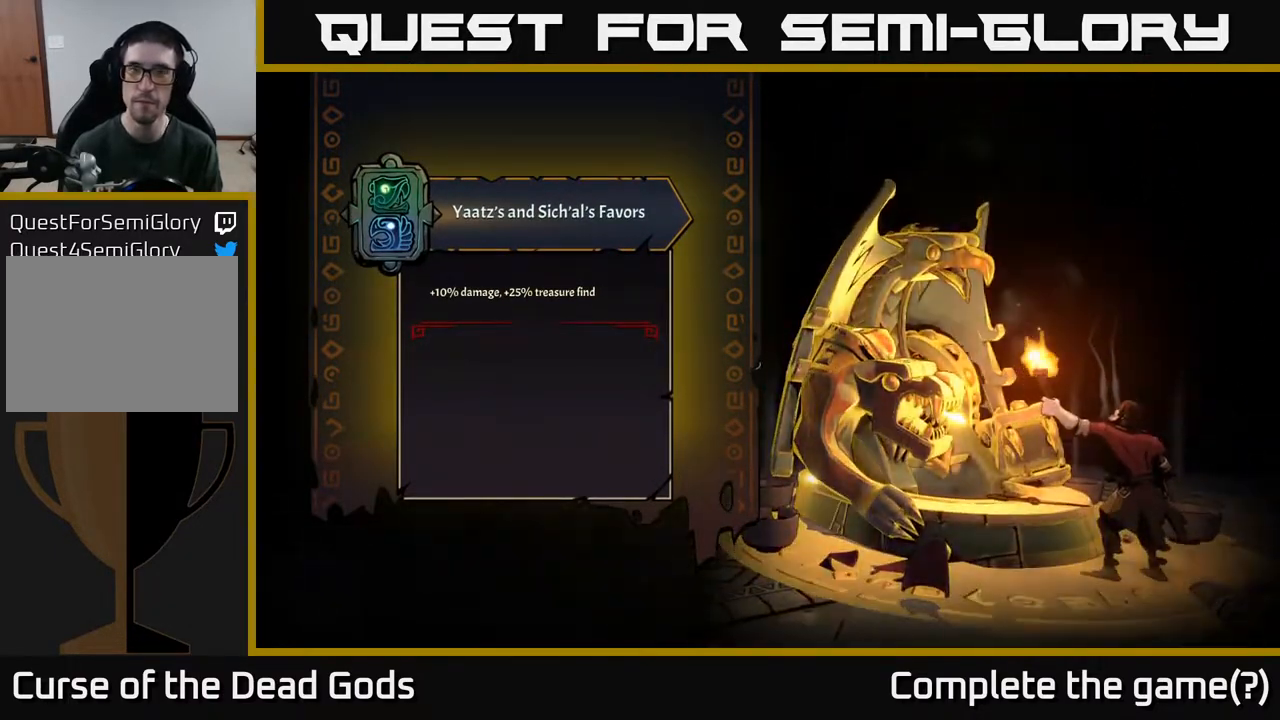
Gameplay with a controller (Xbox layout); each line is a JSON object with the inputs held at the frame after it. "events" lists button and stick changes between this image and that frame as [ms after this image, input, new state], when the widget could be followed in between.
{"buttons": [], "left_stick": "up-right", "right_stick": "center", "events": []}
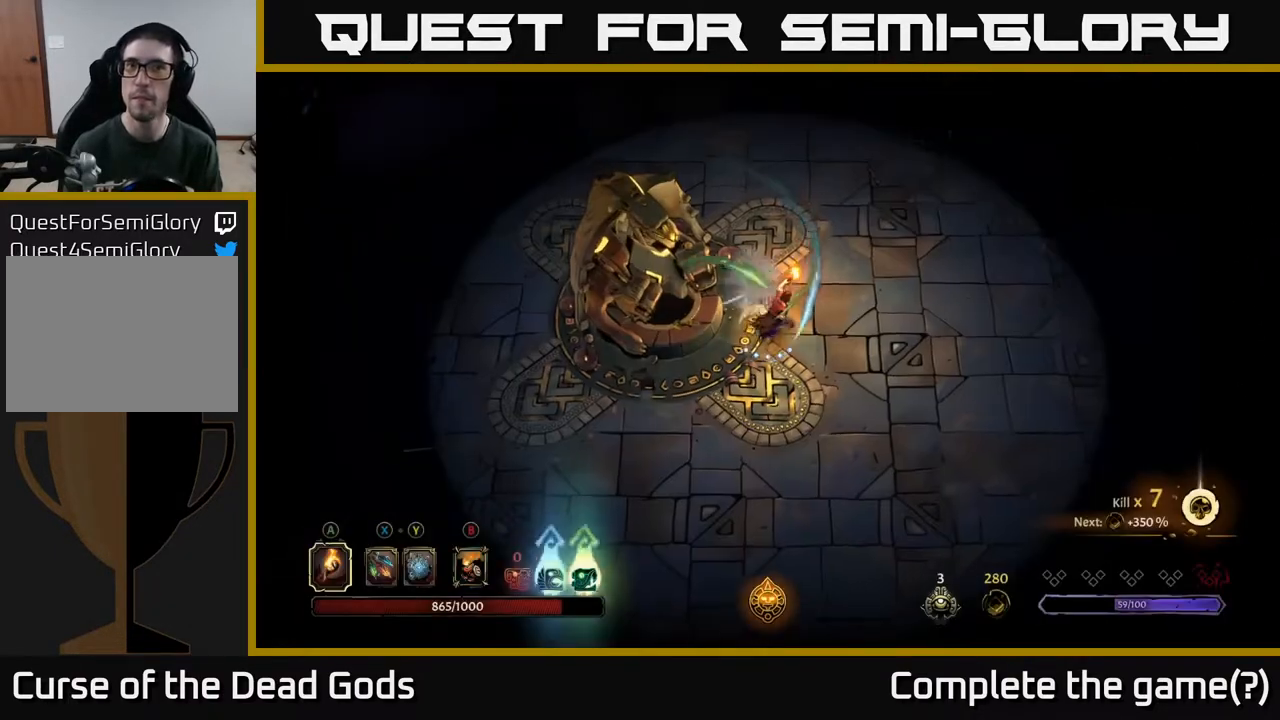
{"buttons": [], "left_stick": "up-right", "right_stick": "center", "events": []}
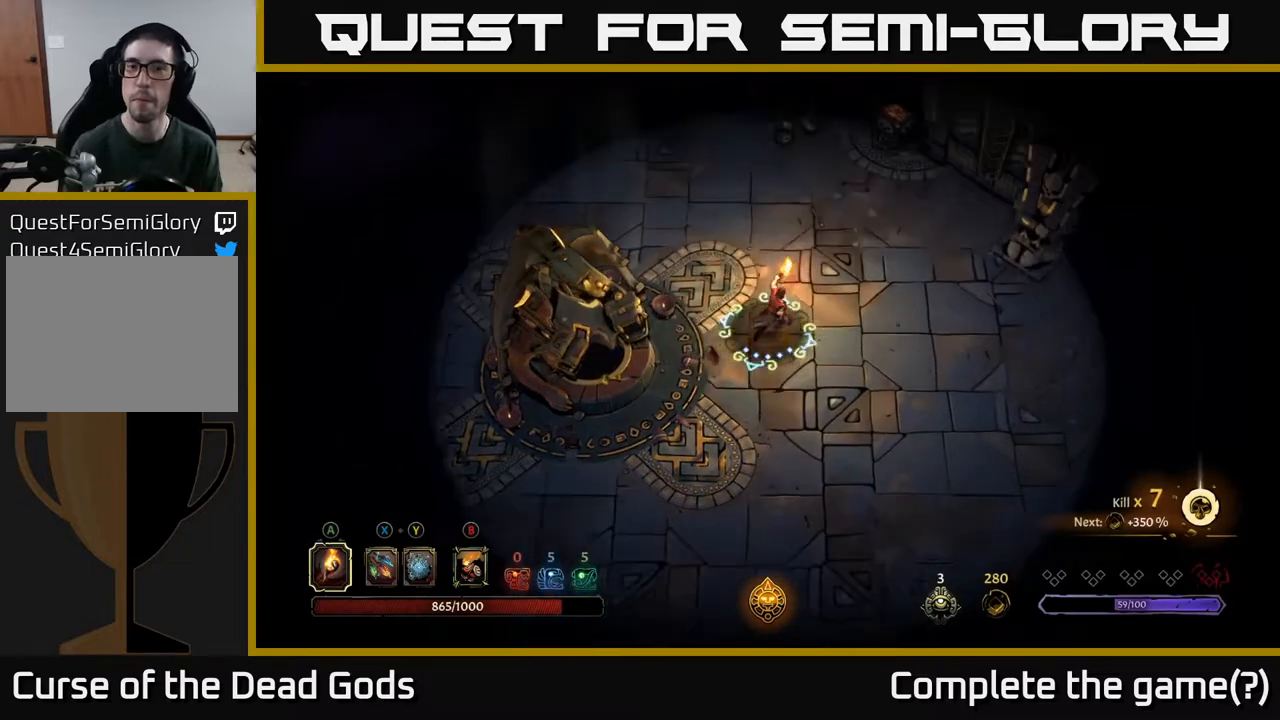
{"buttons": [], "left_stick": "up-right", "right_stick": "center", "events": []}
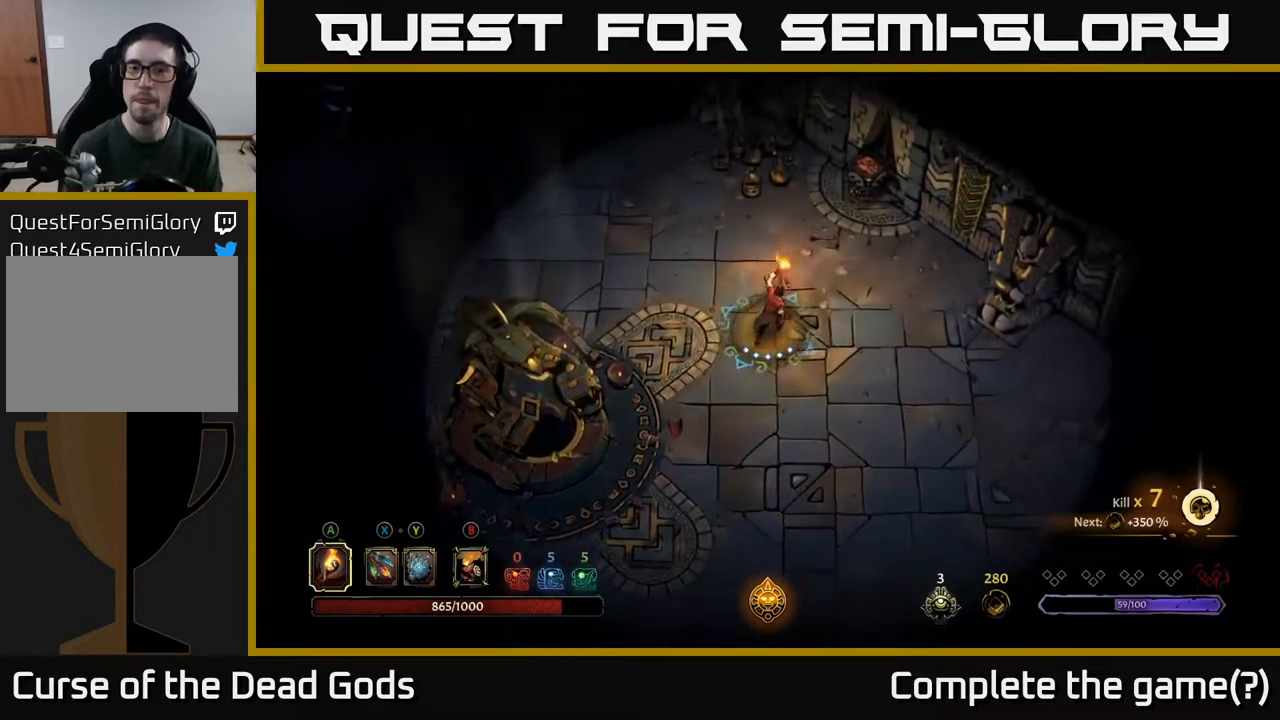
{"buttons": ["A"], "left_stick": "up-right", "right_stick": "center", "events": [[433, "A", "down"]]}
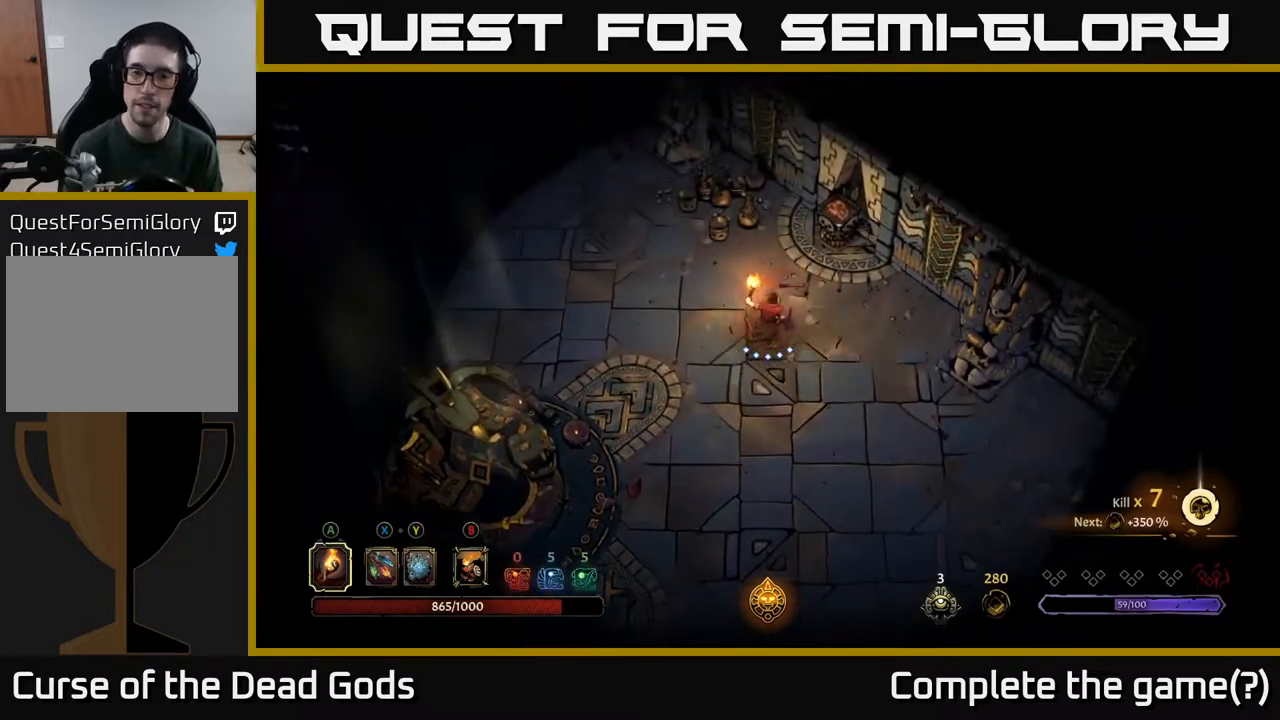
{"buttons": [], "left_stick": "left", "right_stick": "center", "events": [[33, "A", "up"], [433, "left_stick", "center"], [500, "left_stick", "left"]]}
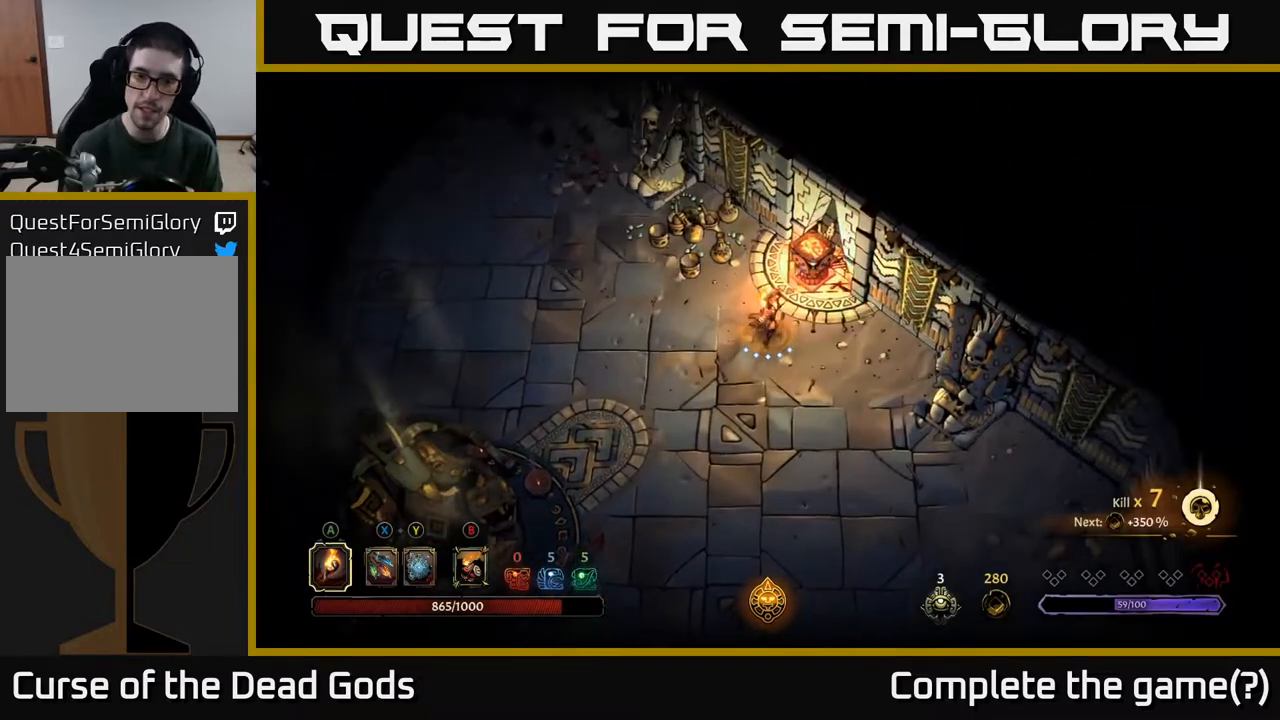
{"buttons": [], "left_stick": "left", "right_stick": "center", "events": []}
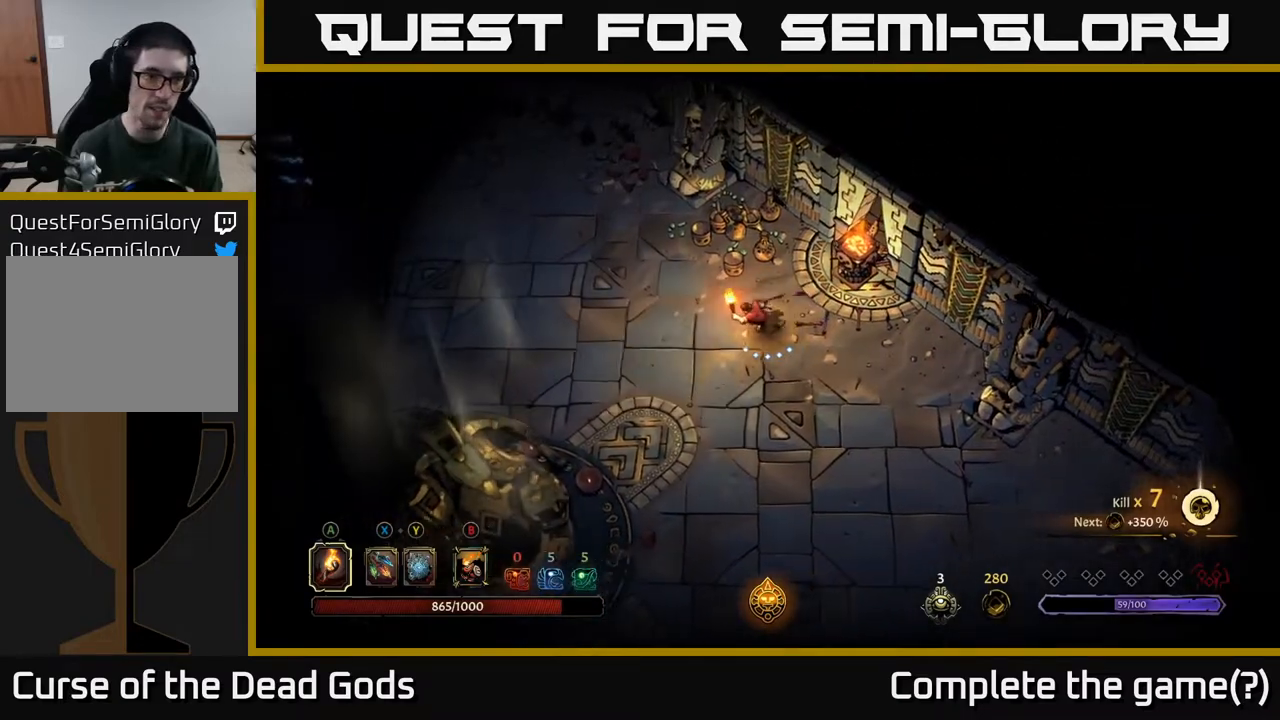
{"buttons": [], "left_stick": "left", "right_stick": "center", "events": [[133, "left_stick", "up-left"], [367, "left_stick", "left"]]}
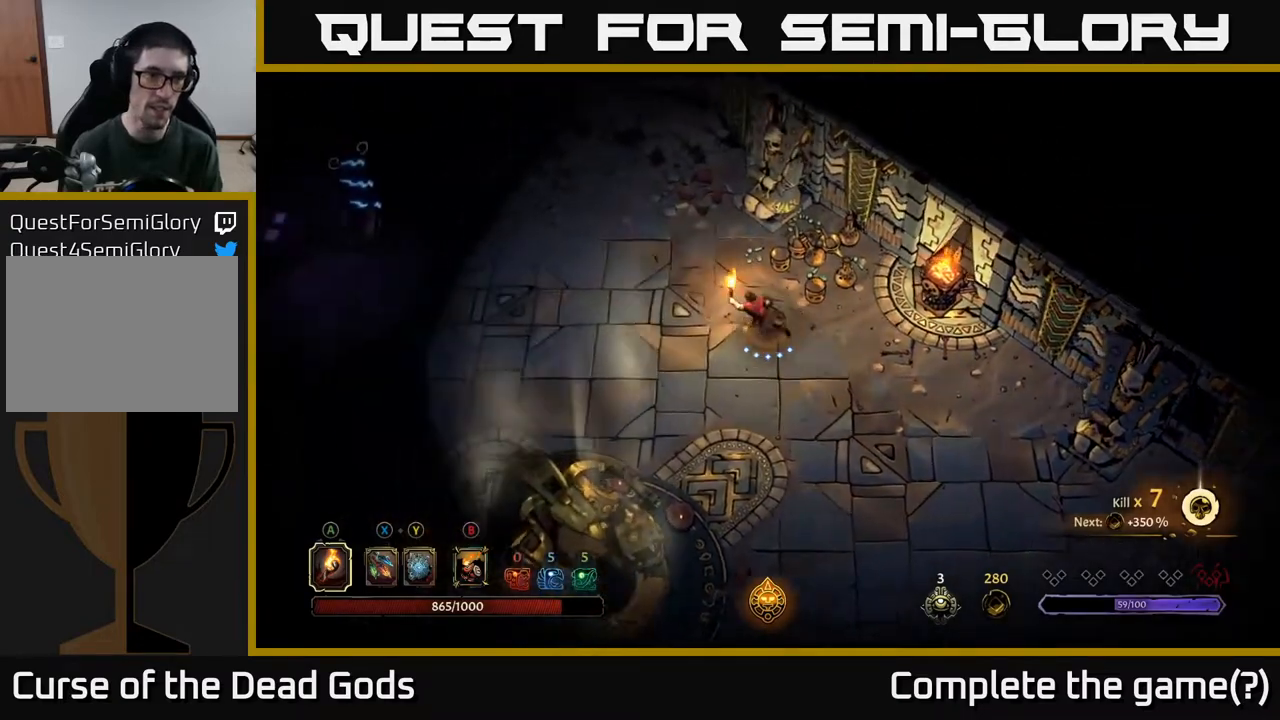
{"buttons": [], "left_stick": "left", "right_stick": "center", "events": []}
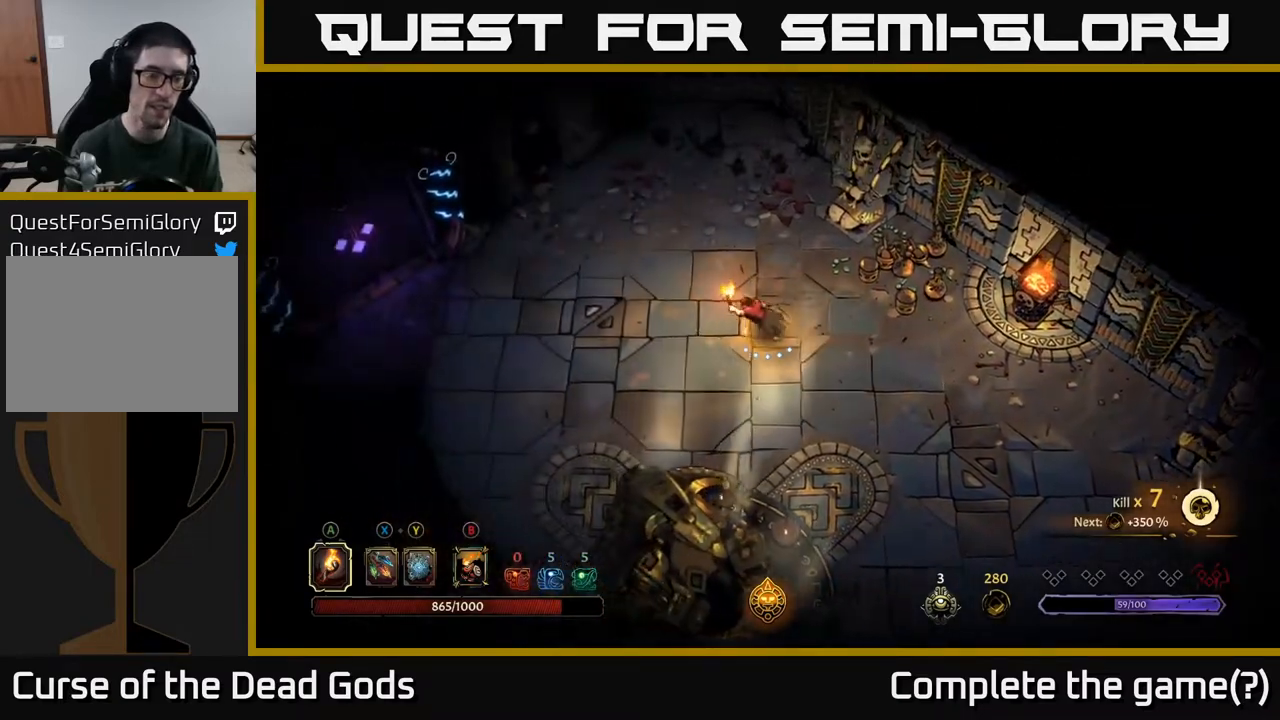
{"buttons": [], "left_stick": "left", "right_stick": "center", "events": []}
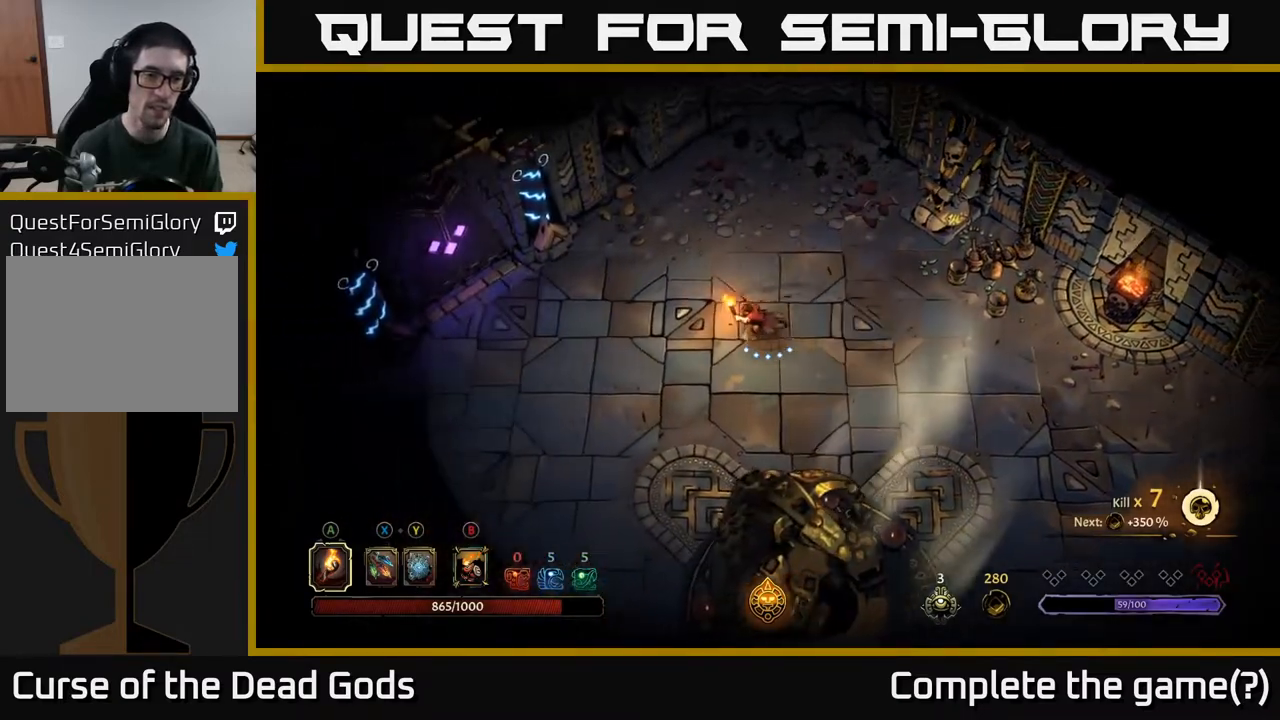
{"buttons": [], "left_stick": "left", "right_stick": "center", "events": []}
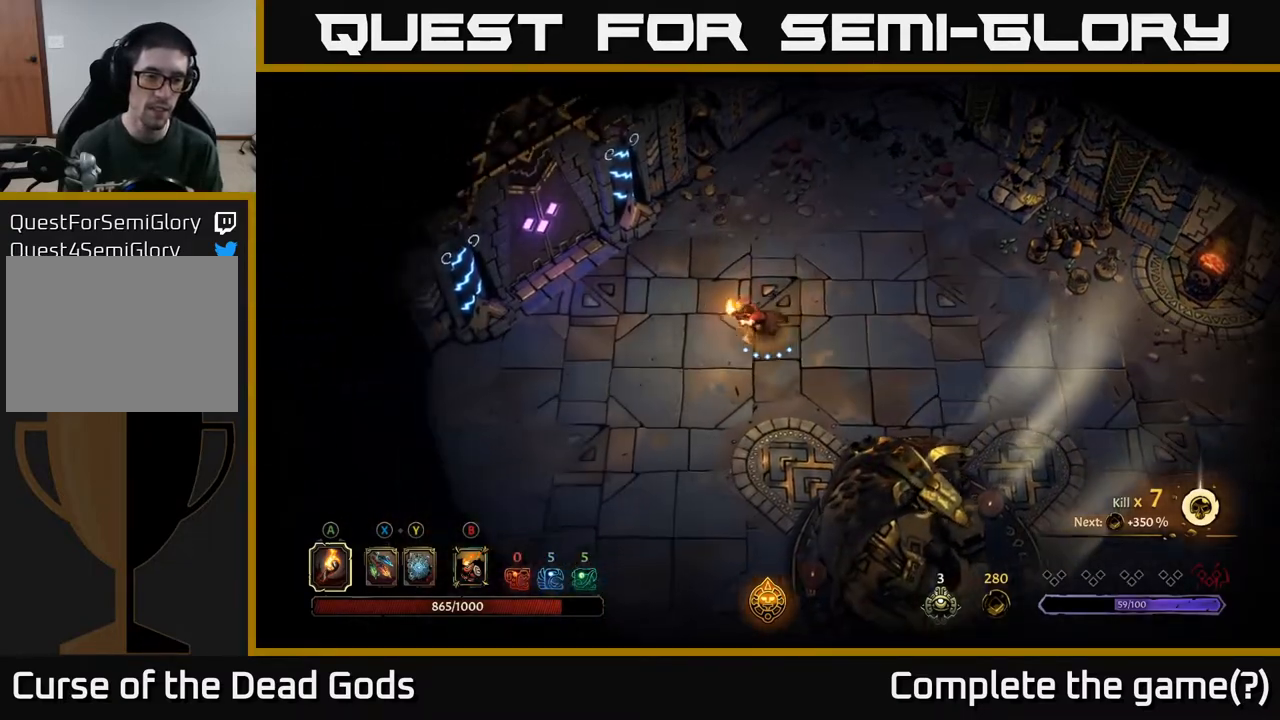
{"buttons": [], "left_stick": "left", "right_stick": "center", "events": []}
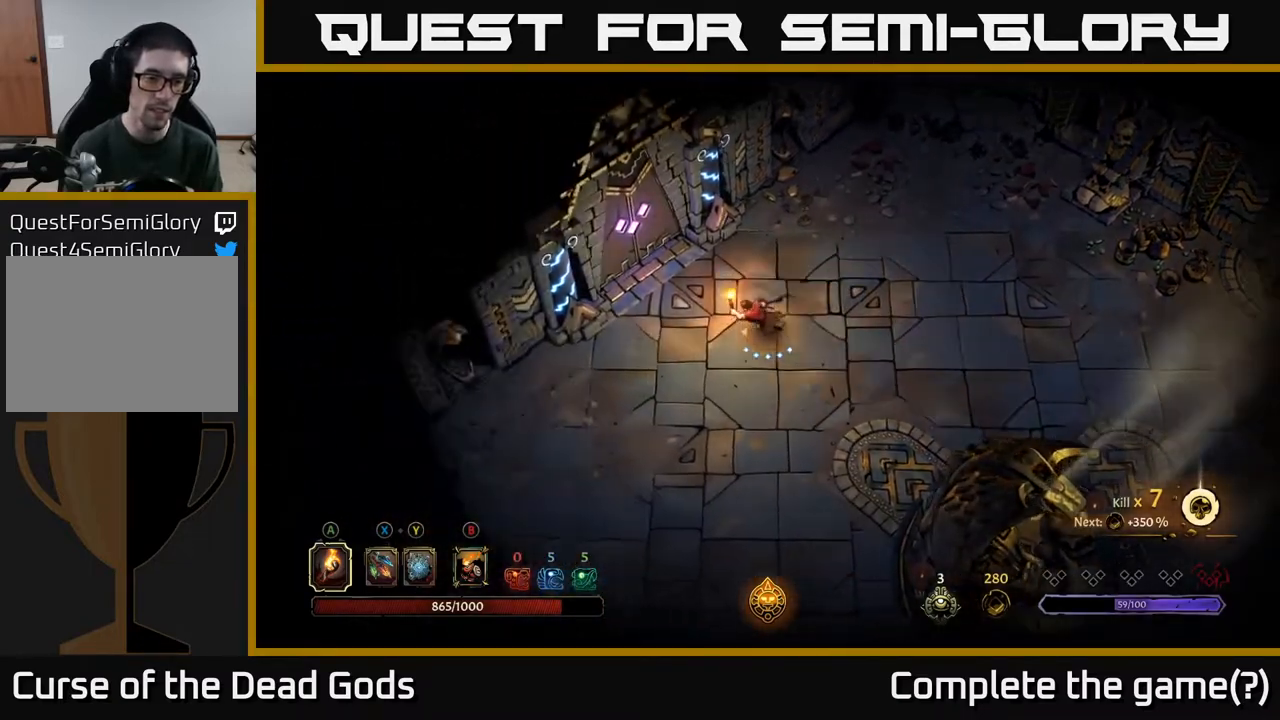
{"buttons": [], "left_stick": "center", "right_stick": "center", "events": [[500, "left_stick", "center"]]}
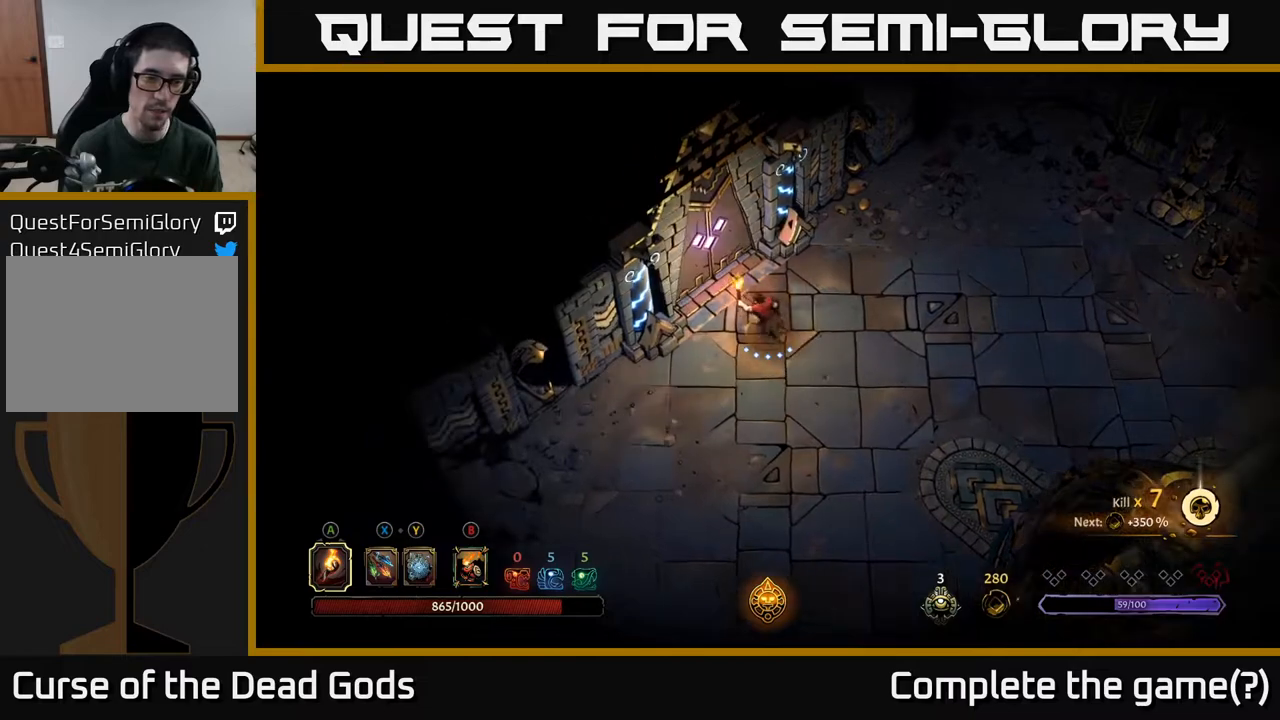
{"buttons": [], "left_stick": "center", "right_stick": "center", "events": [[267, "left_stick", "up-left"], [450, "left_stick", "center"]]}
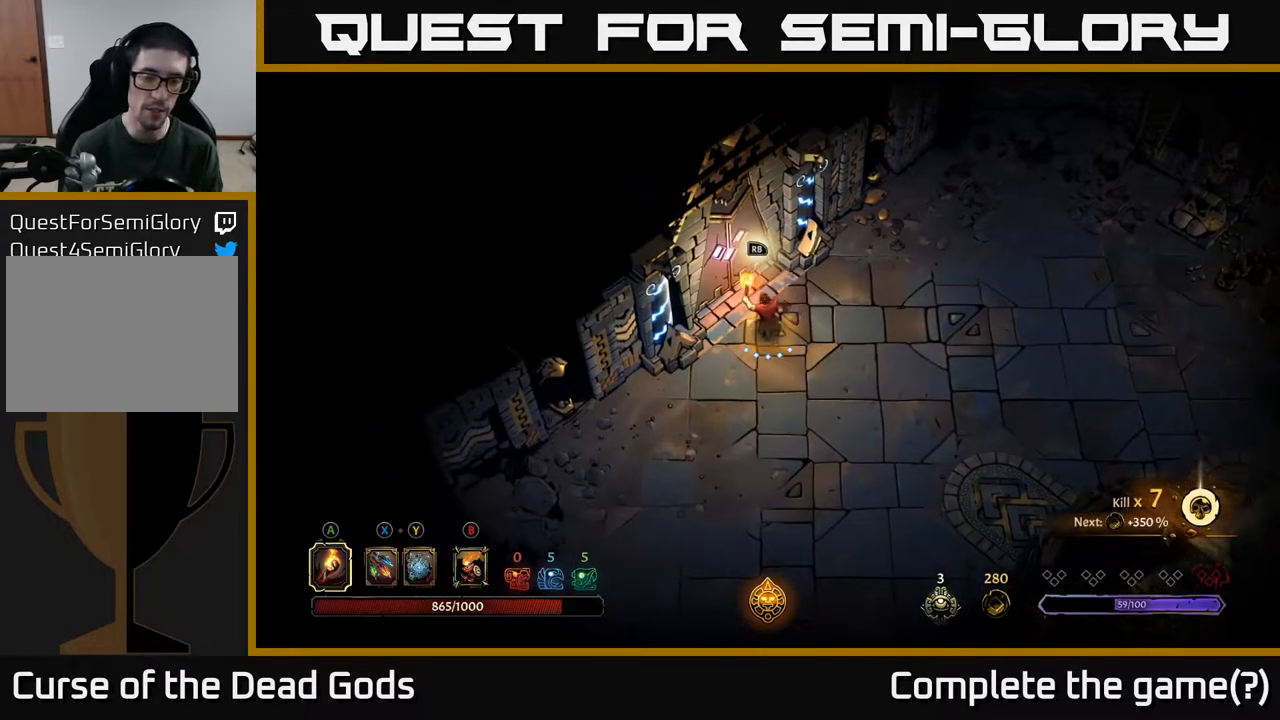
{"buttons": [], "left_stick": "center", "right_stick": "center", "events": []}
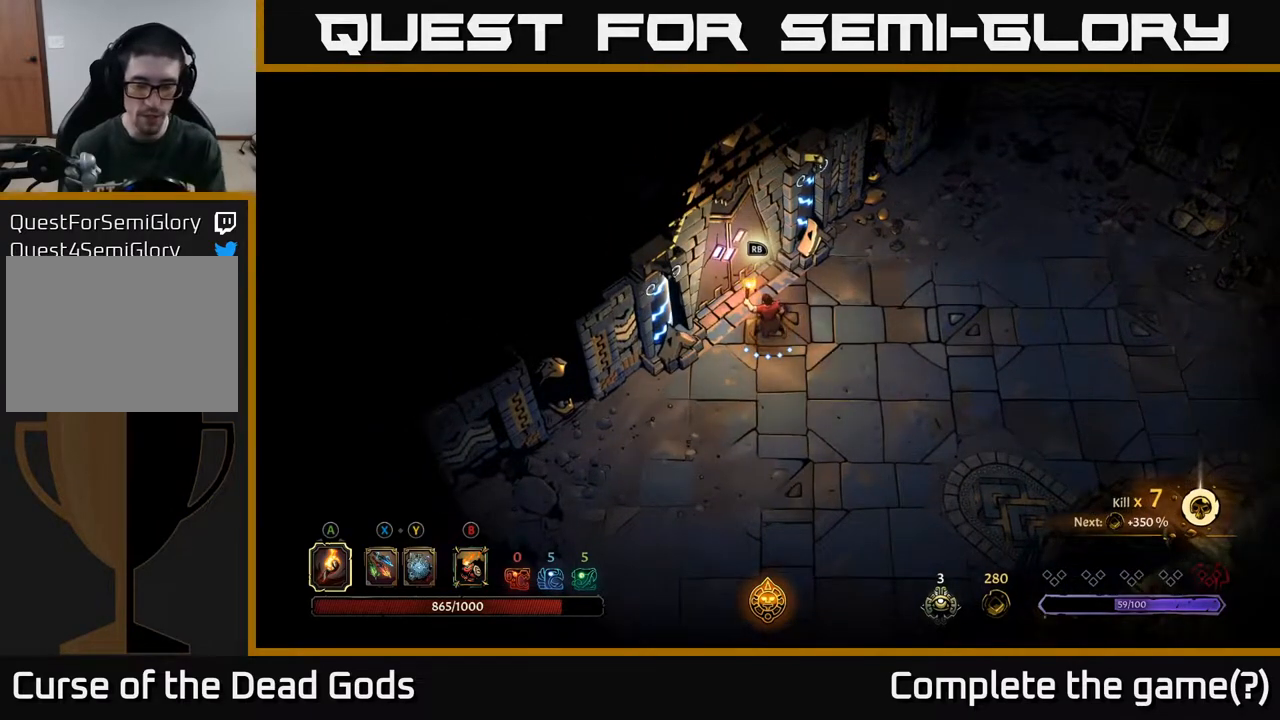
{"buttons": [], "left_stick": "center", "right_stick": "center", "events": []}
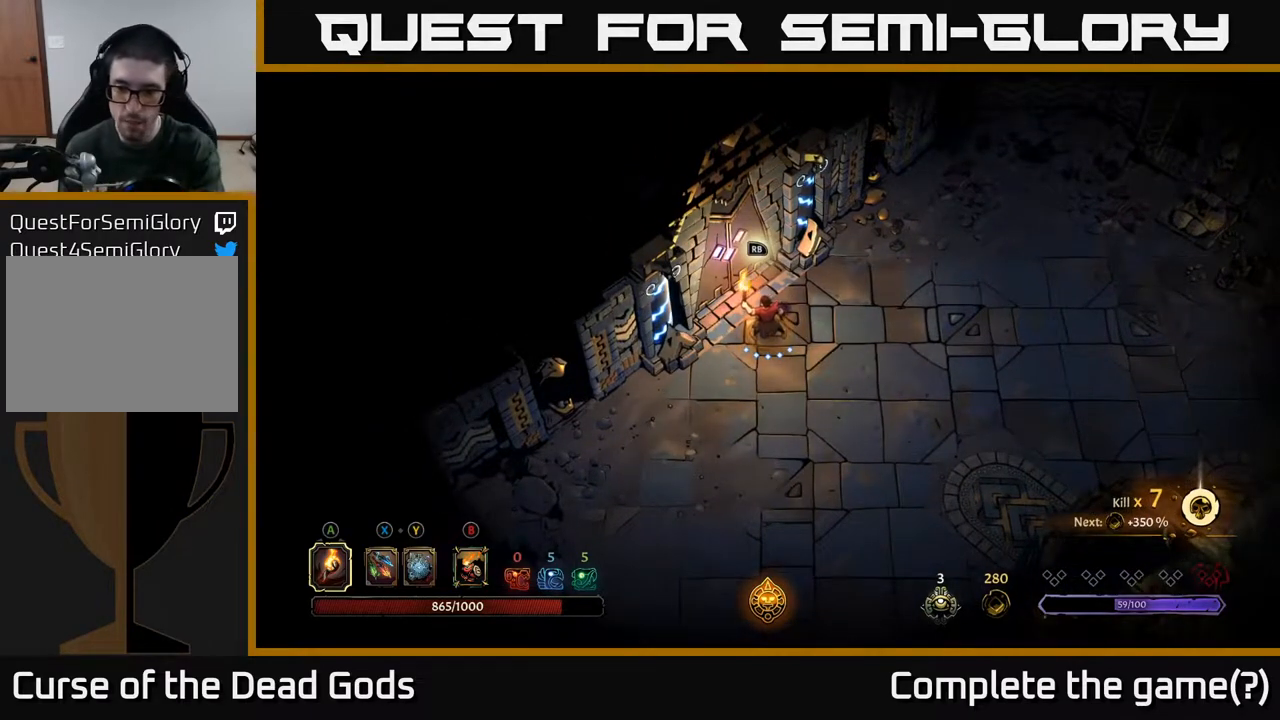
{"buttons": [], "left_stick": "center", "right_stick": "center", "events": []}
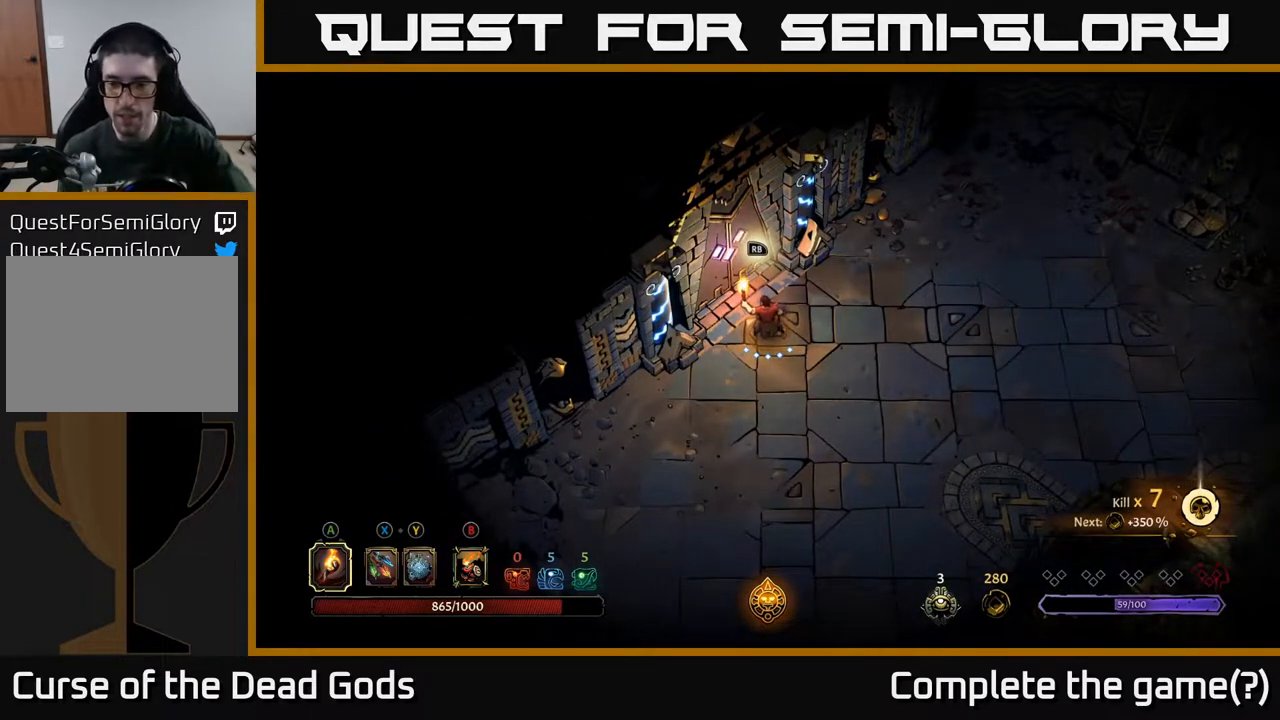
{"buttons": ["R1"], "left_stick": "center", "right_stick": "center", "events": [[383, "R1", "down"]]}
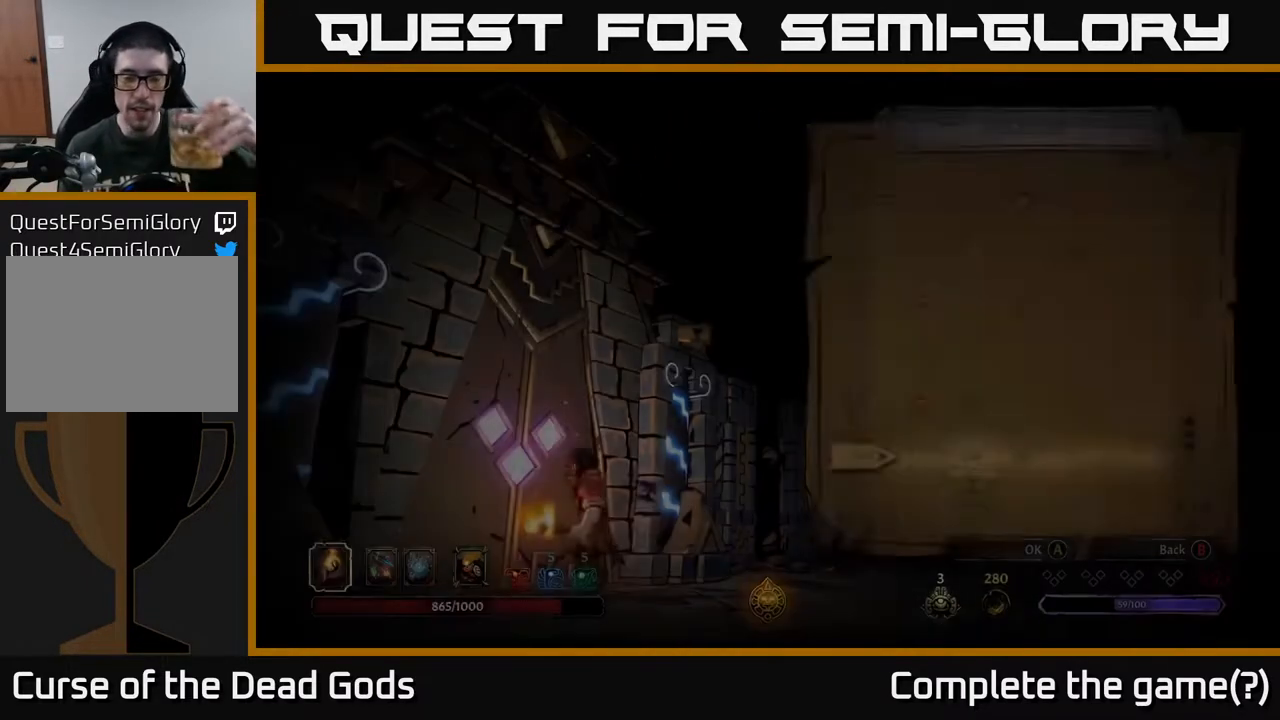
{"buttons": [], "left_stick": "center", "right_stick": "center", "events": [[50, "R1", "up"]]}
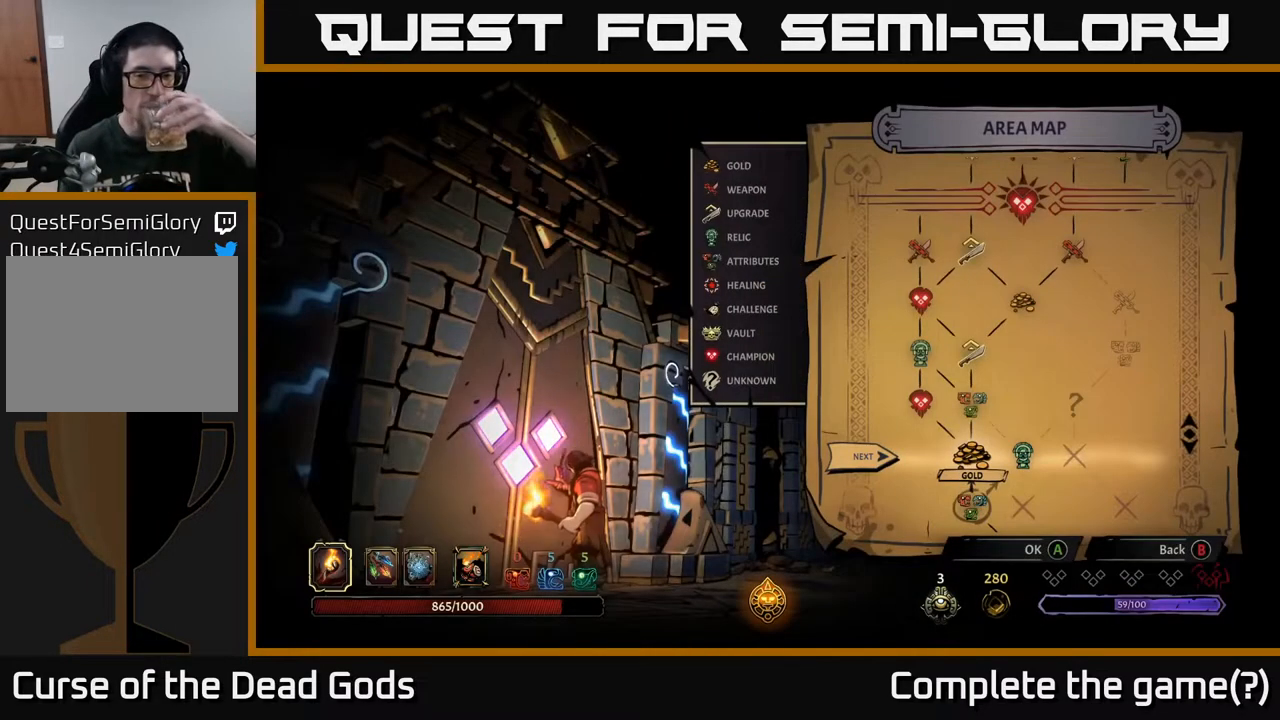
{"buttons": [], "left_stick": "center", "right_stick": "center", "events": []}
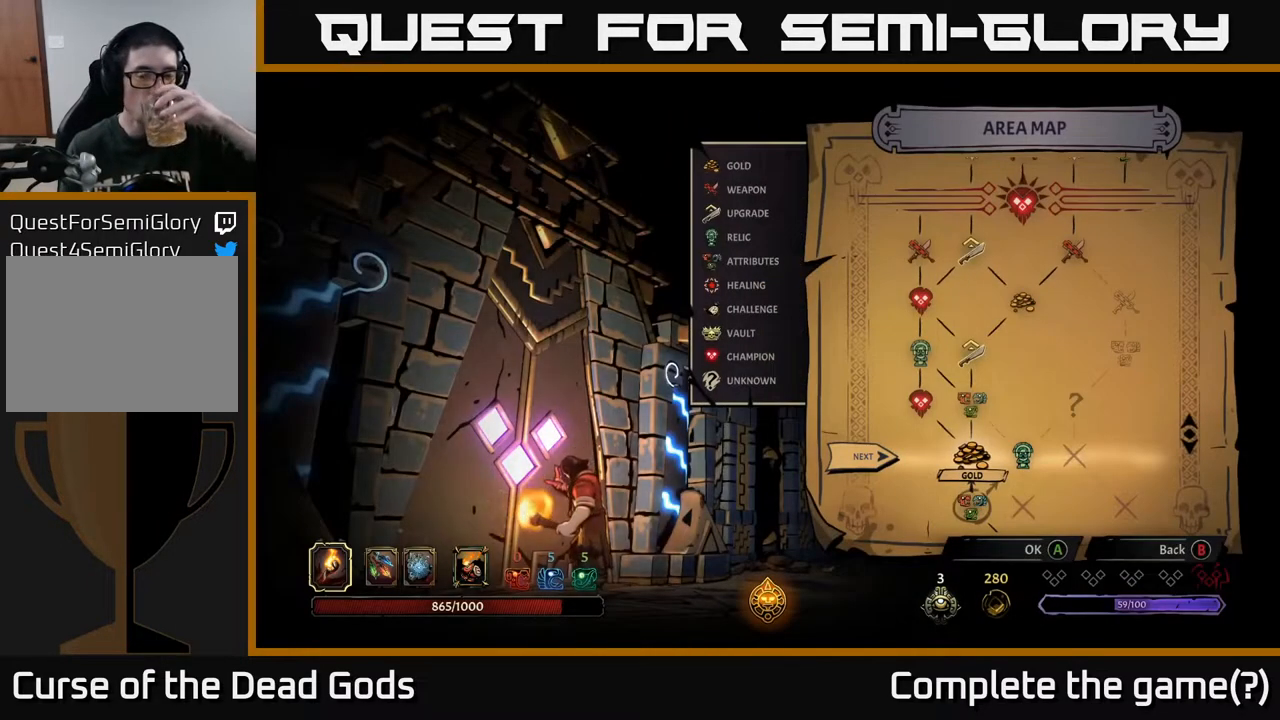
{"buttons": [], "left_stick": "center", "right_stick": "center", "events": []}
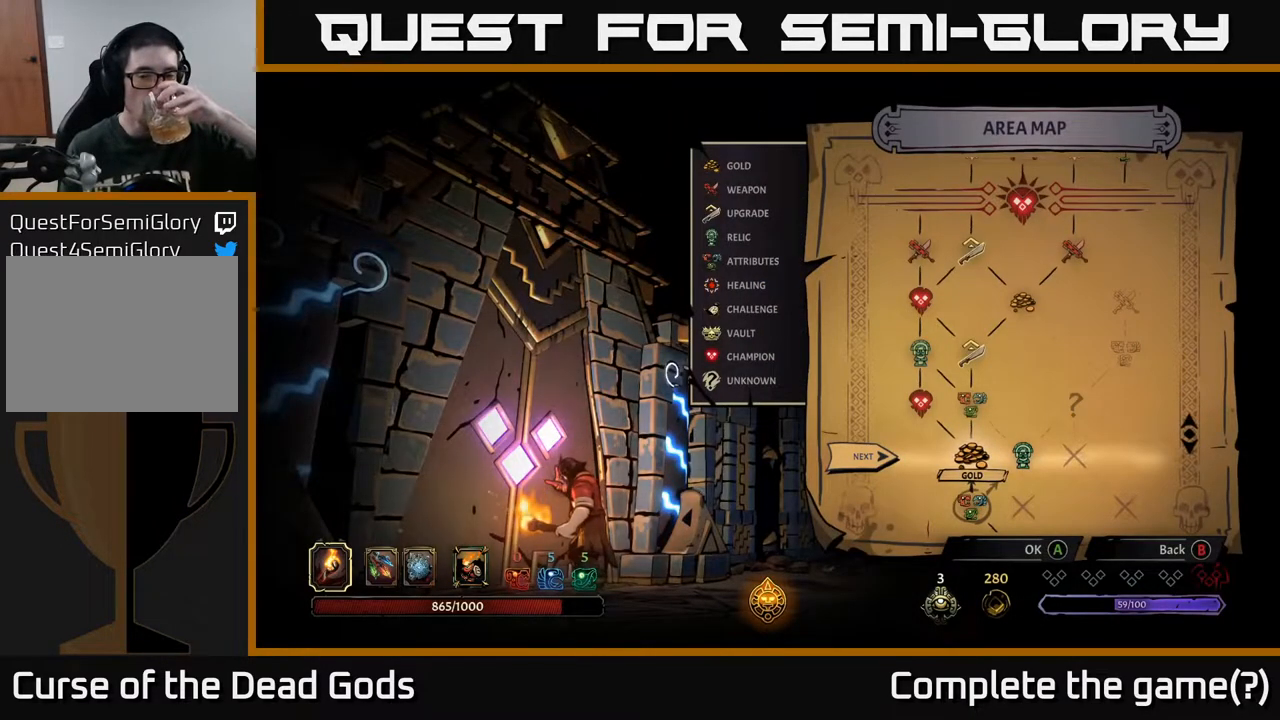
{"buttons": [], "left_stick": "center", "right_stick": "center", "events": []}
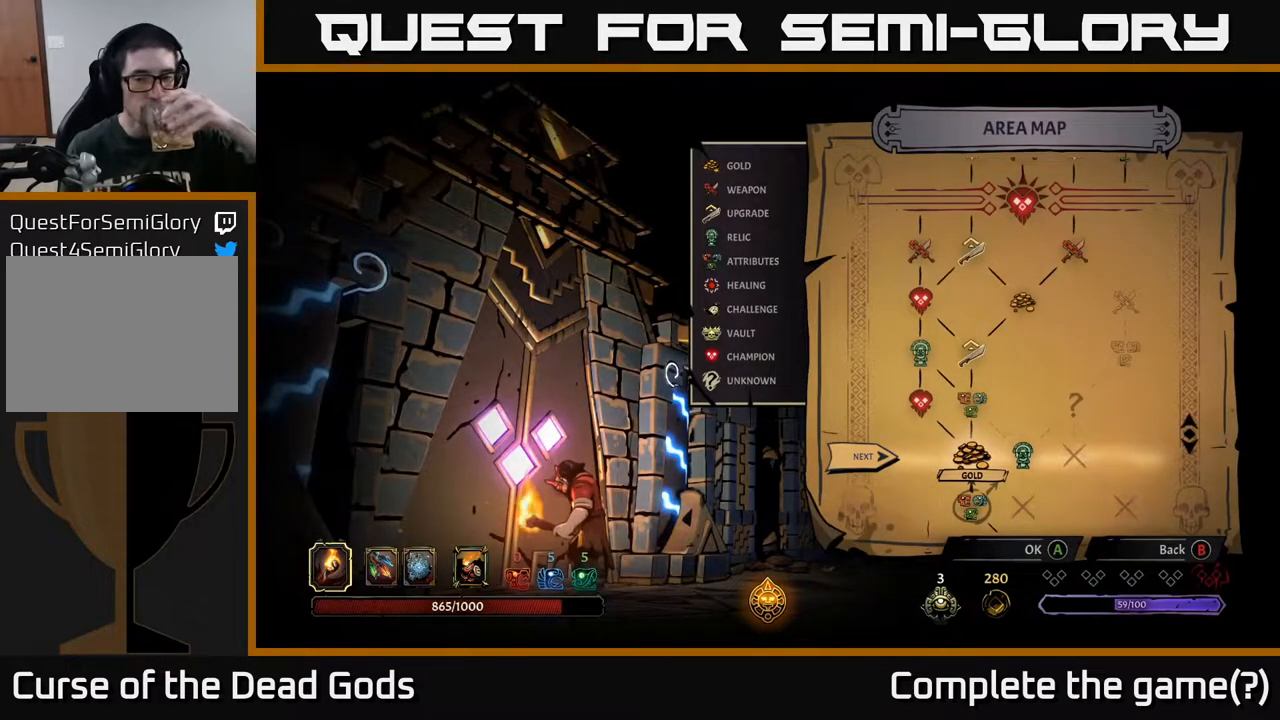
{"buttons": [], "left_stick": "center", "right_stick": "center", "events": [[233, "A", "down"], [317, "A", "up"]]}